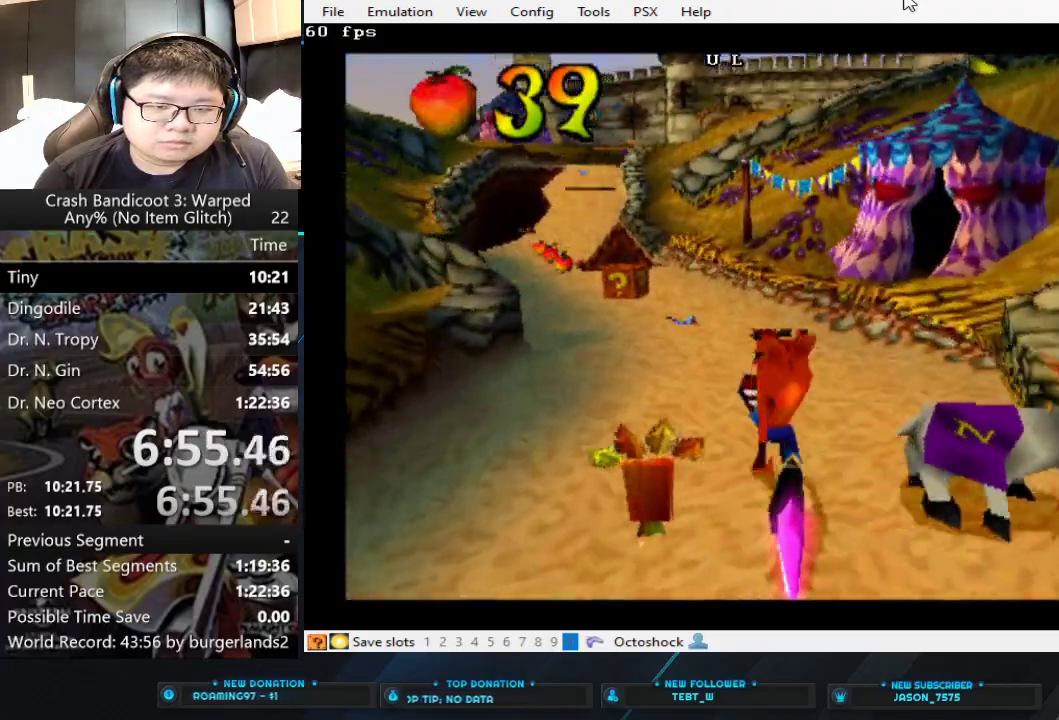
Gameplay with a controller (PlayStation layout); each line is a JSON object with the inputs held at the frame after it. "events" lists button and stick changes between this image and that frame as [ms after this image, input, new state], when the widget could be followed in between. Not read: R3 right_stick.
{"buttons": [], "left_stick": "up", "events": []}
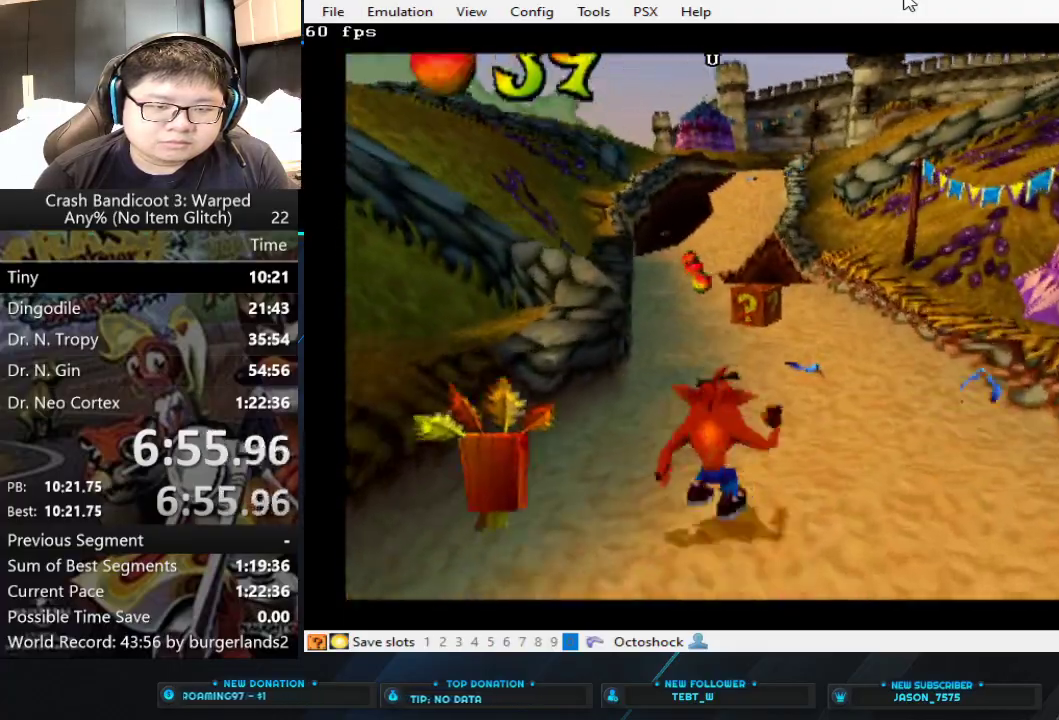
{"buttons": [], "left_stick": "up", "events": []}
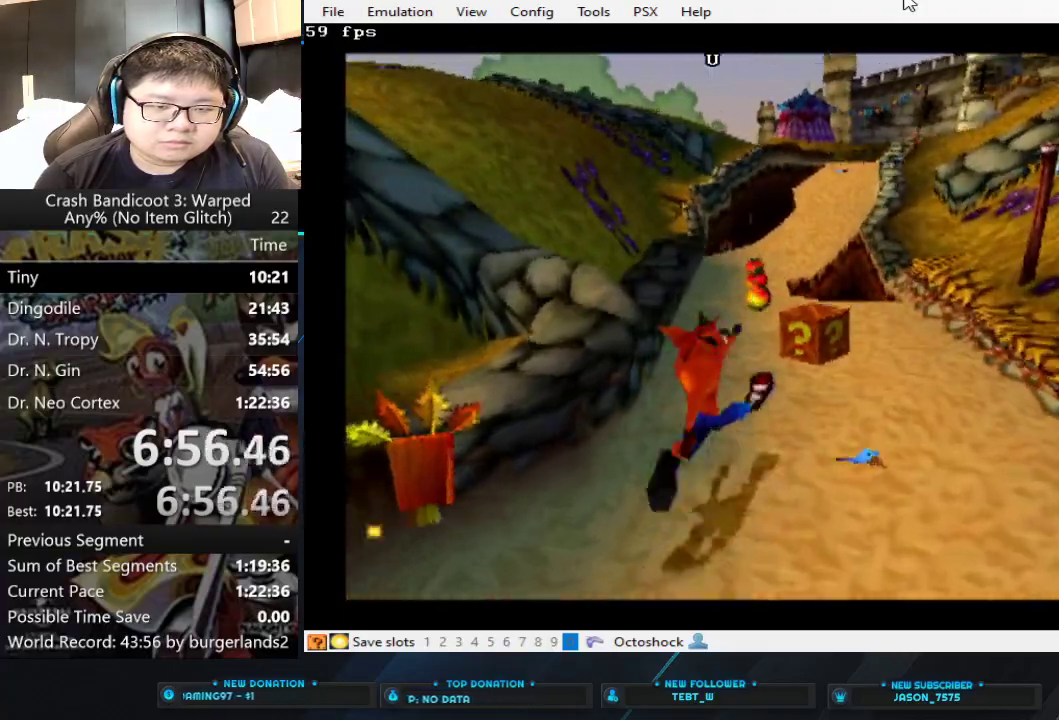
{"buttons": [], "left_stick": "up", "events": []}
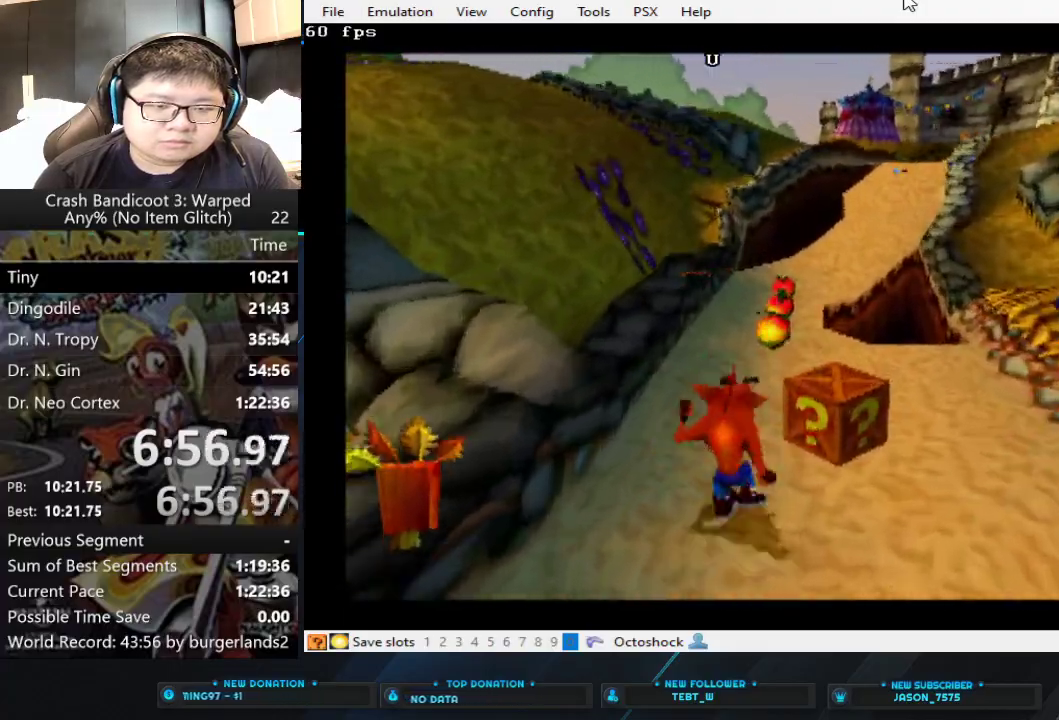
{"buttons": ["CROSS"], "left_stick": "up", "events": [[267, "CIRCLE", "down"], [400, "CIRCLE", "up"], [500, "CROSS", "down"]]}
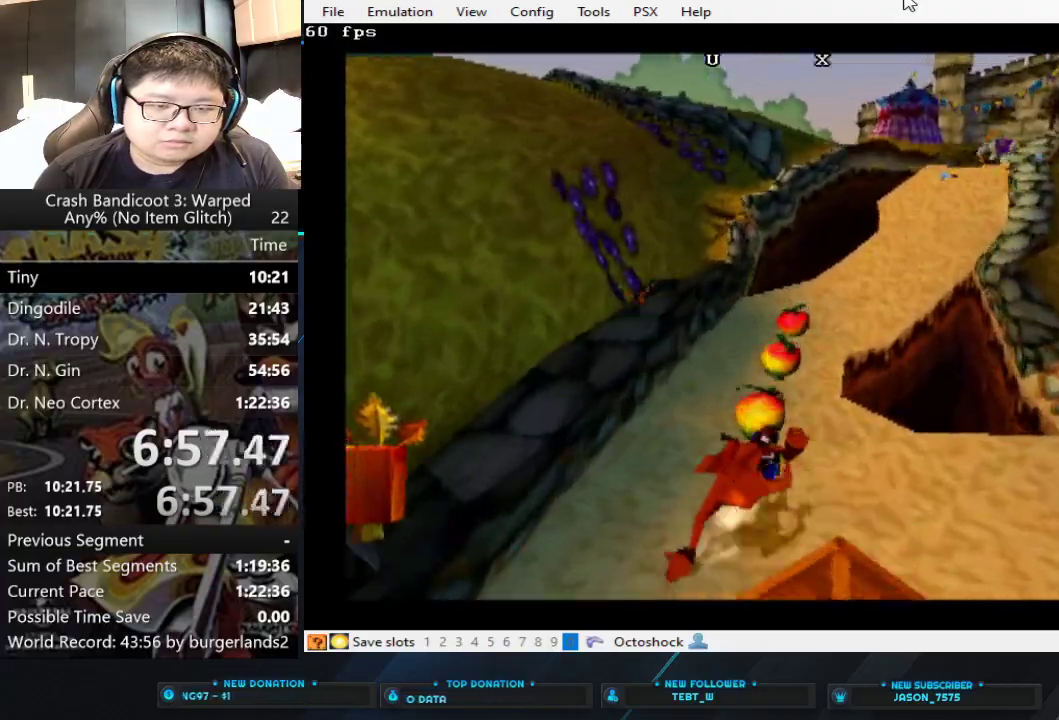
{"buttons": [], "left_stick": "up", "events": [[333, "CROSS", "up"]]}
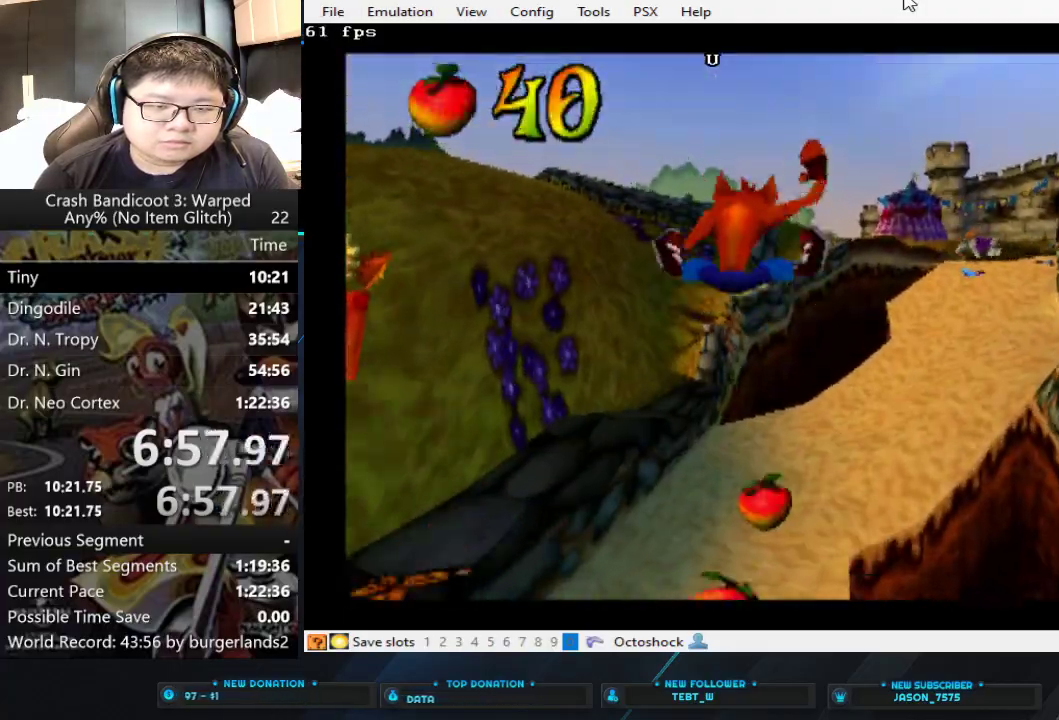
{"buttons": [], "left_stick": "up-right", "events": [[400, "left_stick", "up-right"]]}
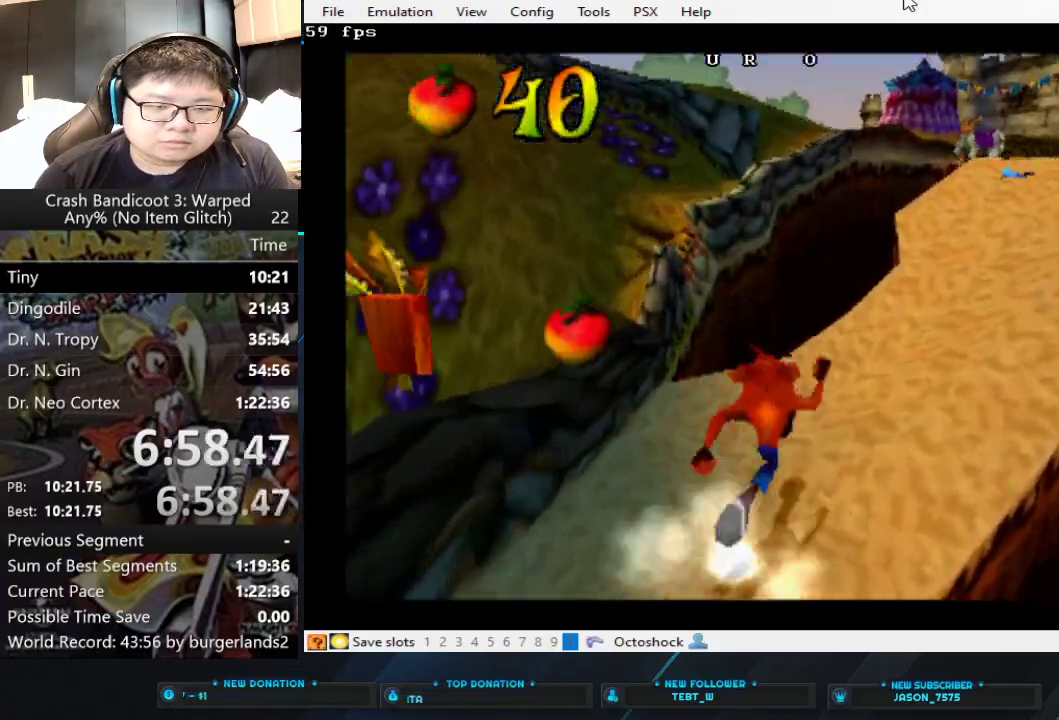
{"buttons": ["CROSS"], "left_stick": "up-right", "events": [[33, "CIRCLE", "down"], [133, "CIRCLE", "up"], [200, "CROSS", "down"]]}
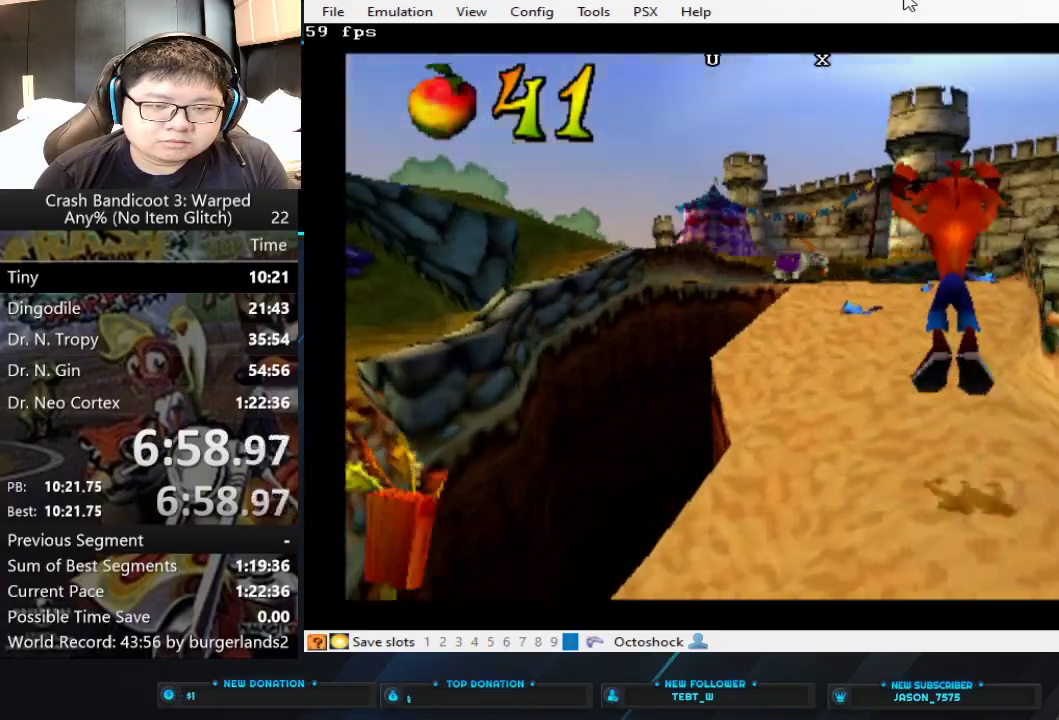
{"buttons": [], "left_stick": "up-right", "events": [[67, "left_stick", "up"], [100, "CROSS", "up"], [367, "left_stick", "up-right"]]}
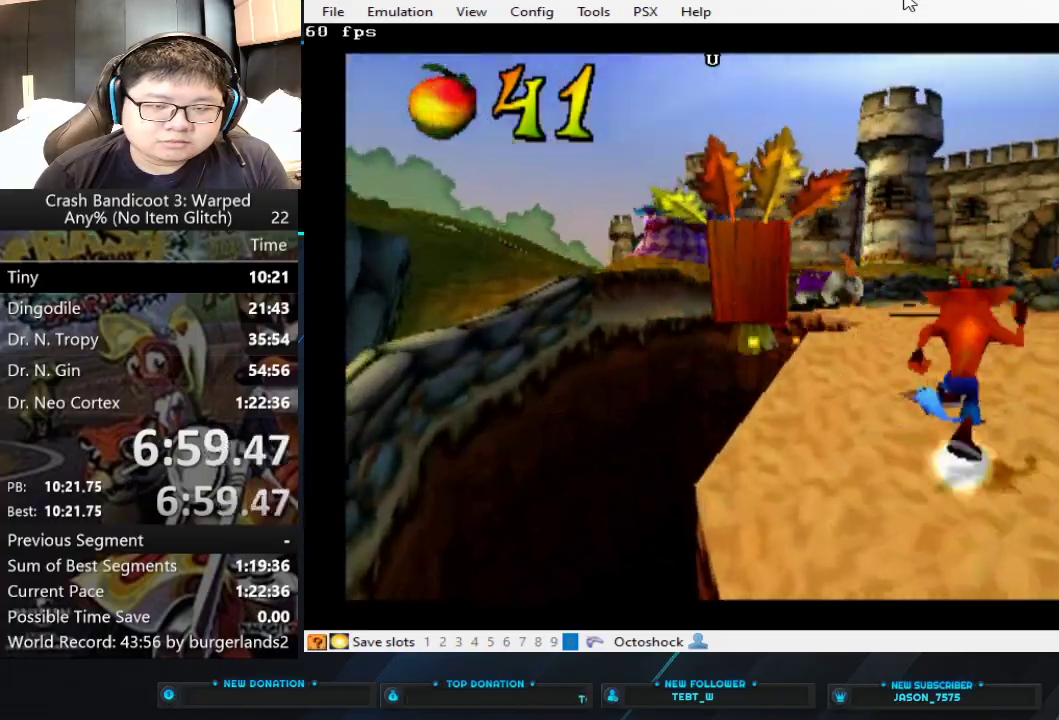
{"buttons": [], "left_stick": "up-right", "events": []}
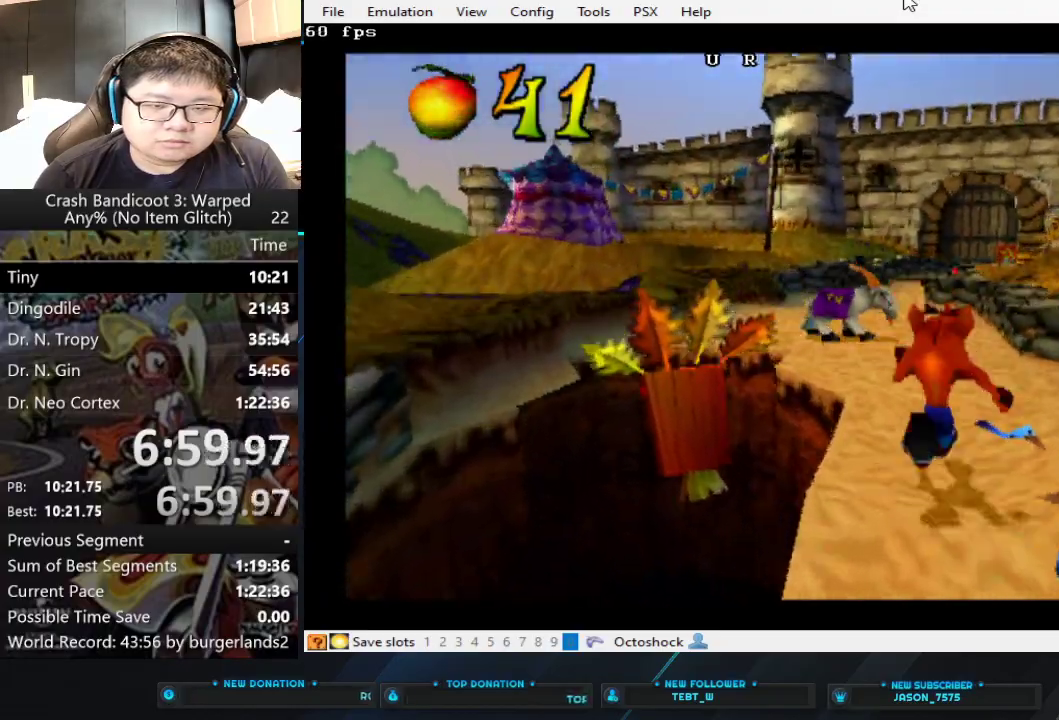
{"buttons": [], "left_stick": "up-right", "events": []}
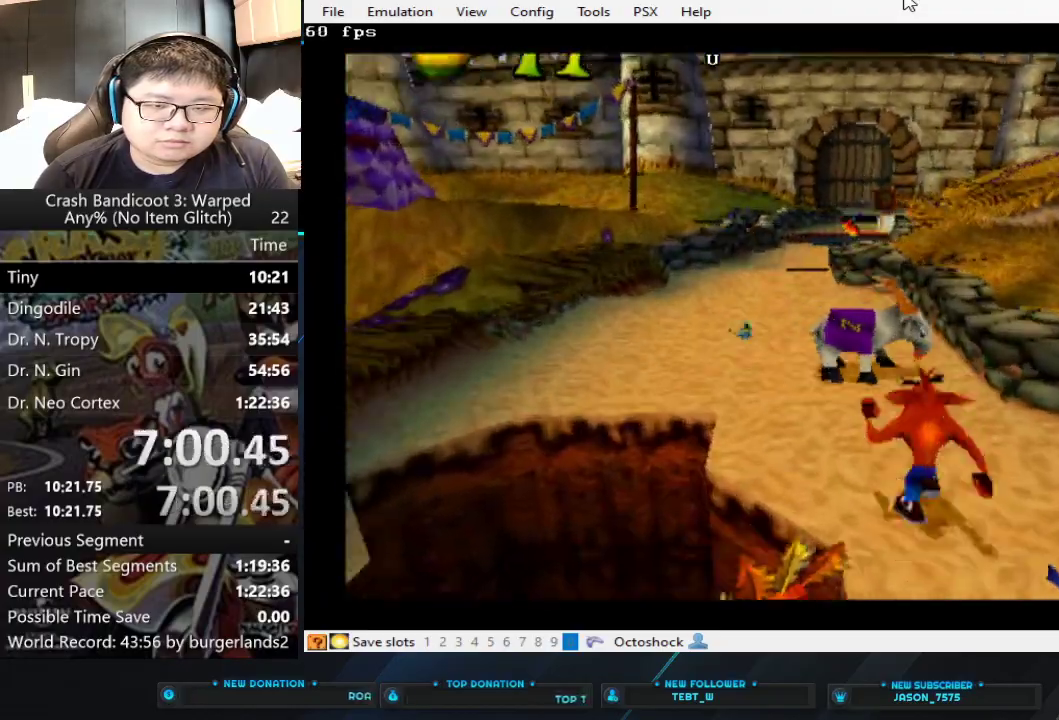
{"buttons": ["CROSS"], "left_stick": "up", "events": [[100, "CIRCLE", "down"], [200, "CIRCLE", "up"], [267, "CROSS", "down"], [267, "left_stick", "up"]]}
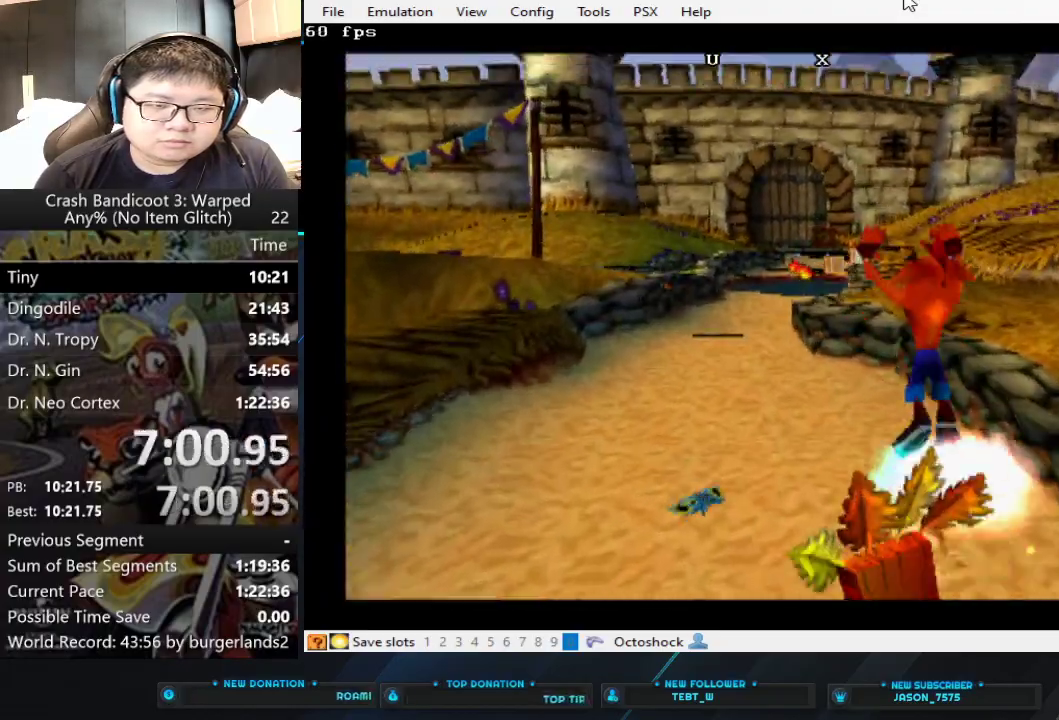
{"buttons": [], "left_stick": "up", "events": [[200, "CROSS", "up"]]}
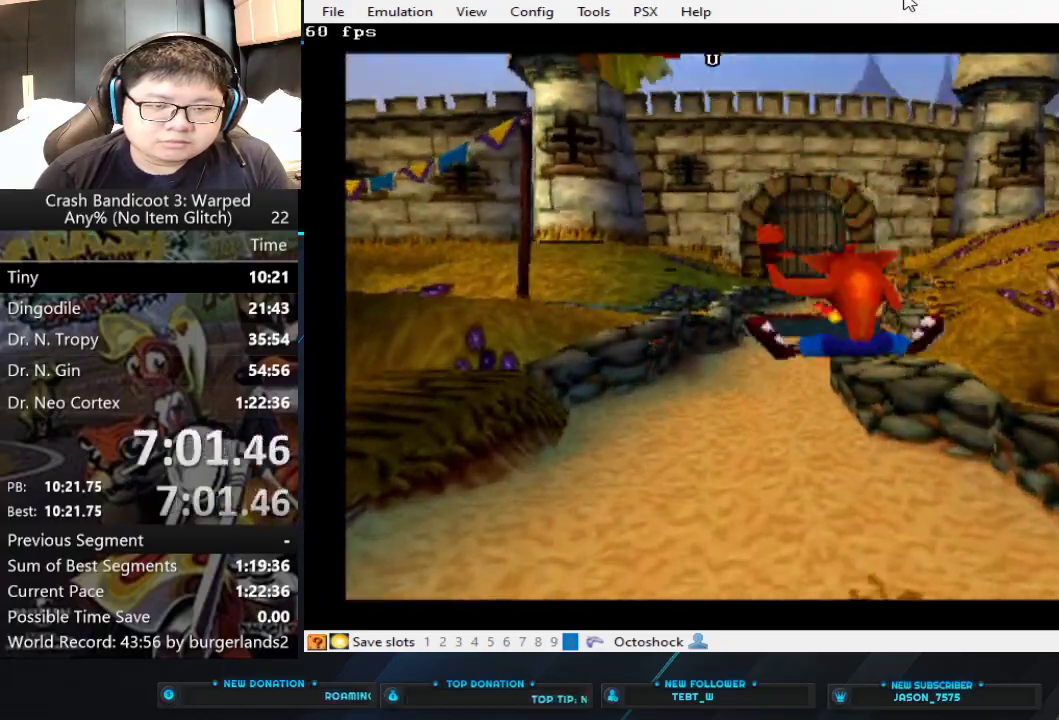
{"buttons": ["CROSS"], "left_stick": "up", "events": [[267, "CIRCLE", "down"], [367, "CIRCLE", "up"], [433, "CROSS", "down"]]}
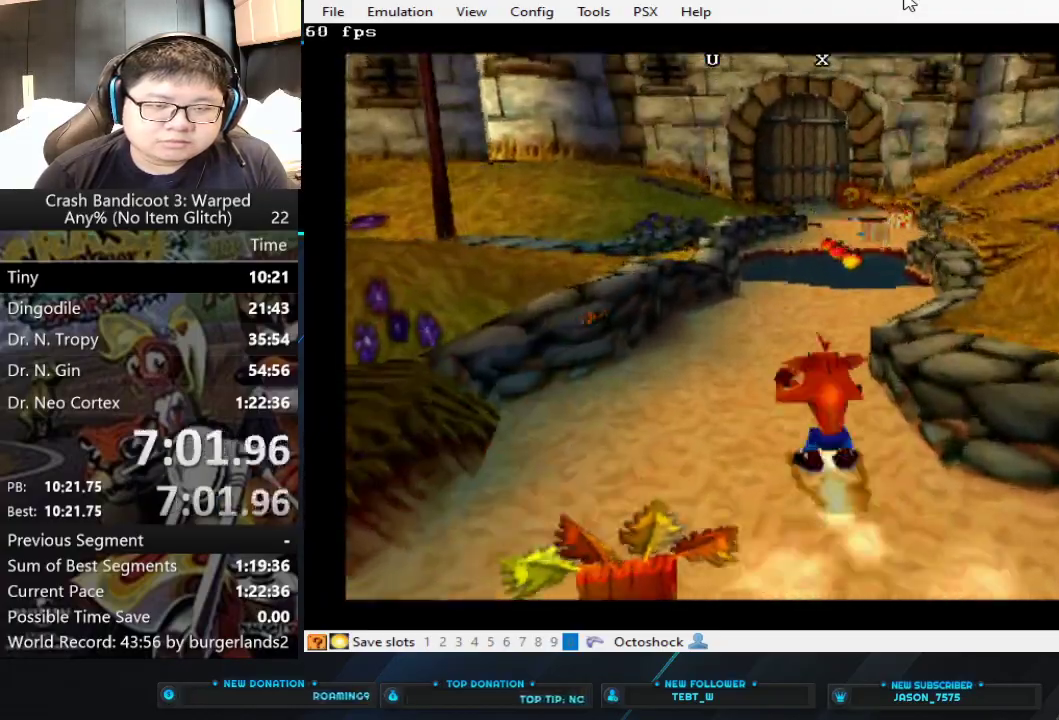
{"buttons": [], "left_stick": "up", "events": [[467, "CROSS", "up"]]}
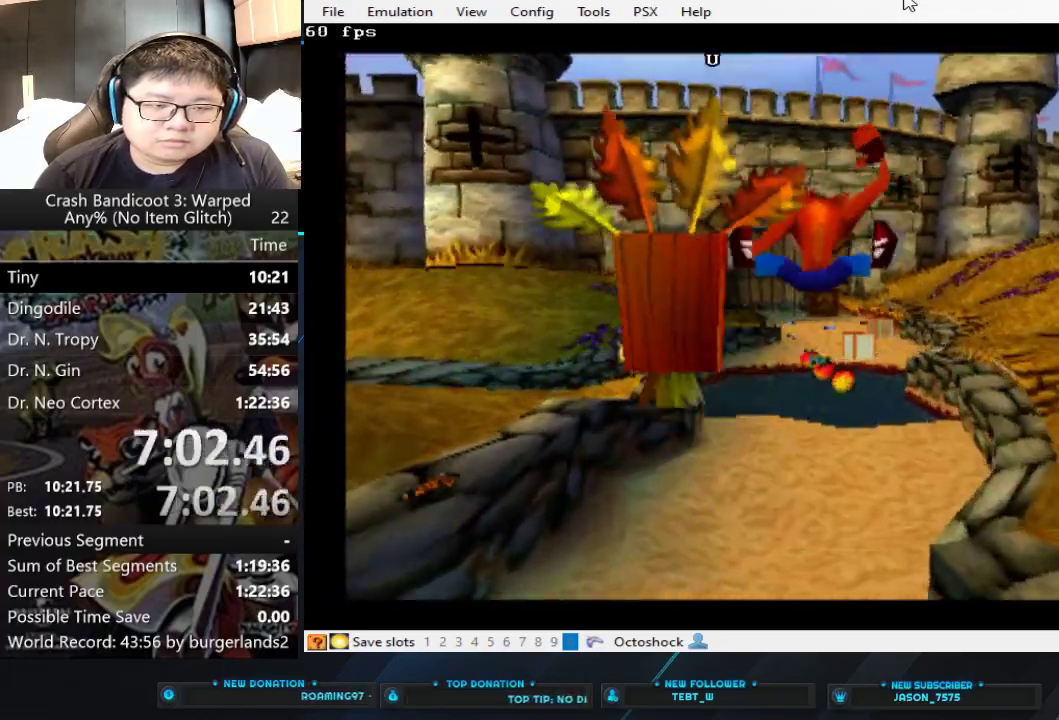
{"buttons": ["CIRCLE"], "left_stick": "up", "events": [[433, "CIRCLE", "down"]]}
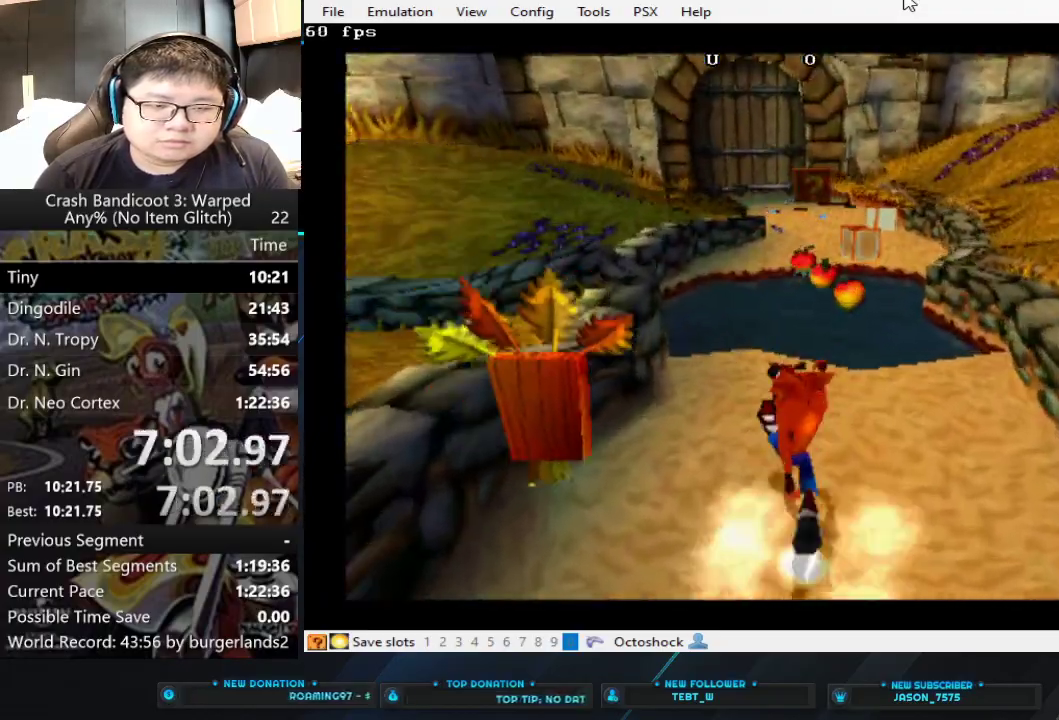
{"buttons": ["CROSS"], "left_stick": "up", "events": [[33, "CIRCLE", "up"], [133, "CROSS", "down"]]}
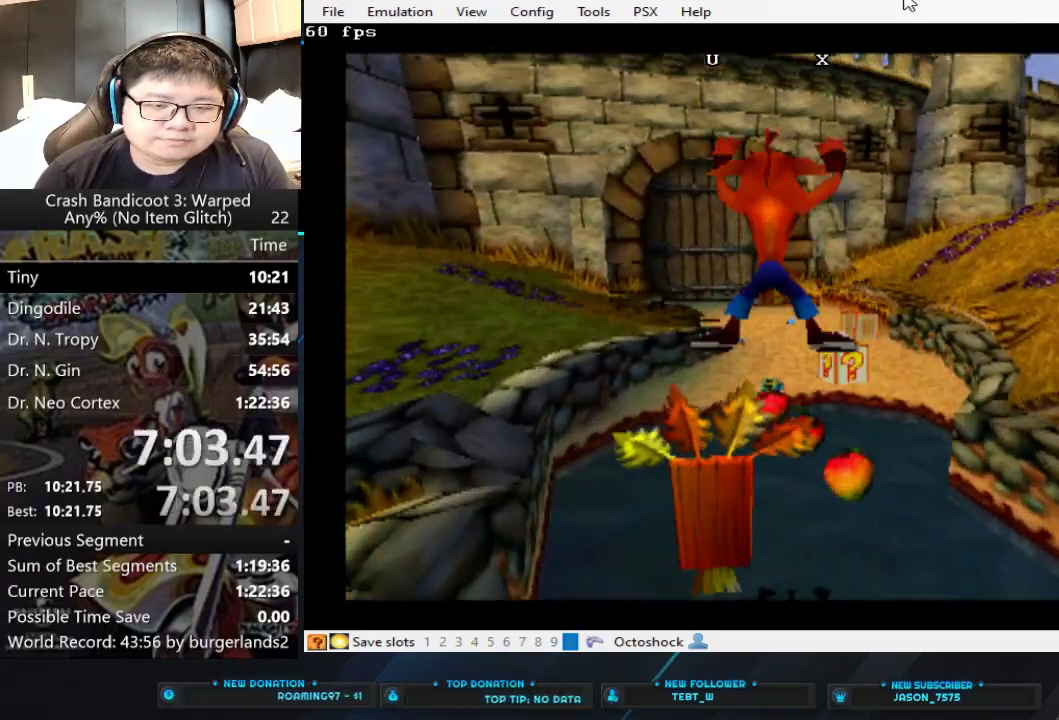
{"buttons": [], "left_stick": "up", "events": [[133, "CROSS", "up"]]}
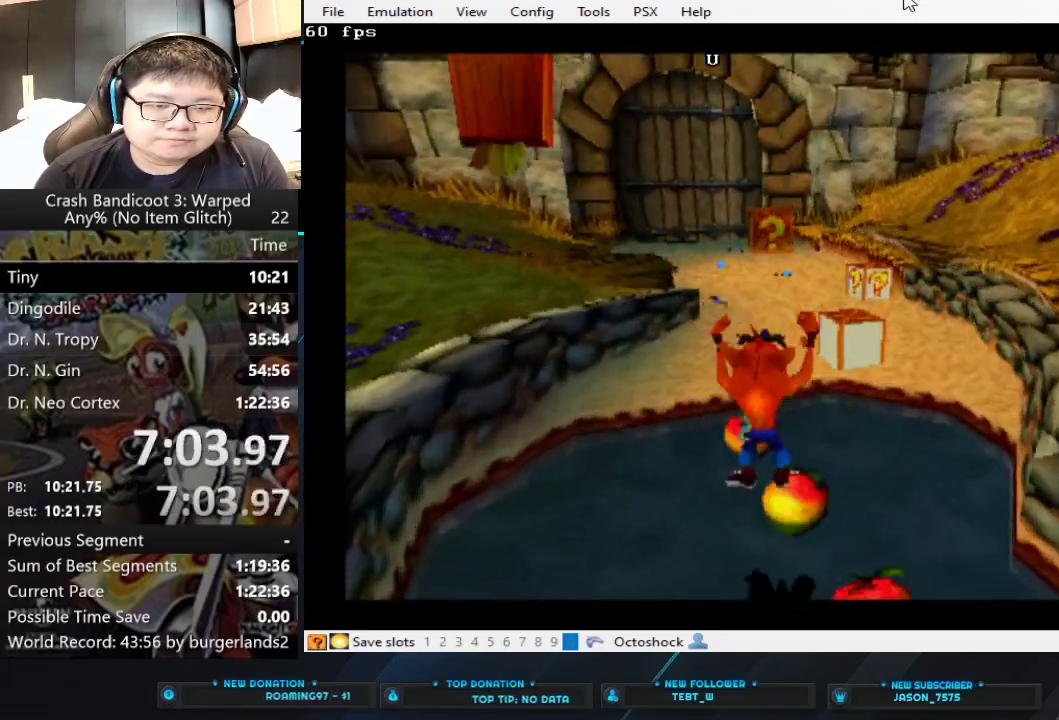
{"buttons": ["CROSS"], "left_stick": "up", "events": [[133, "CIRCLE", "down"], [200, "CIRCLE", "up"], [267, "CROSS", "down"]]}
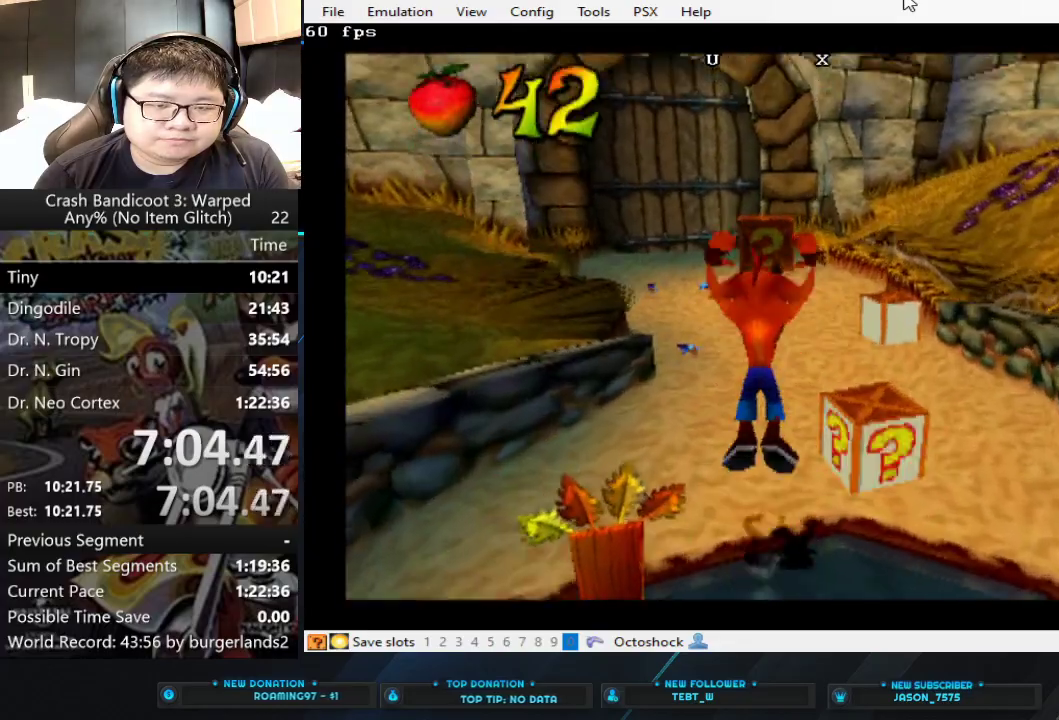
{"buttons": [], "left_stick": "up", "events": [[300, "CROSS", "up"]]}
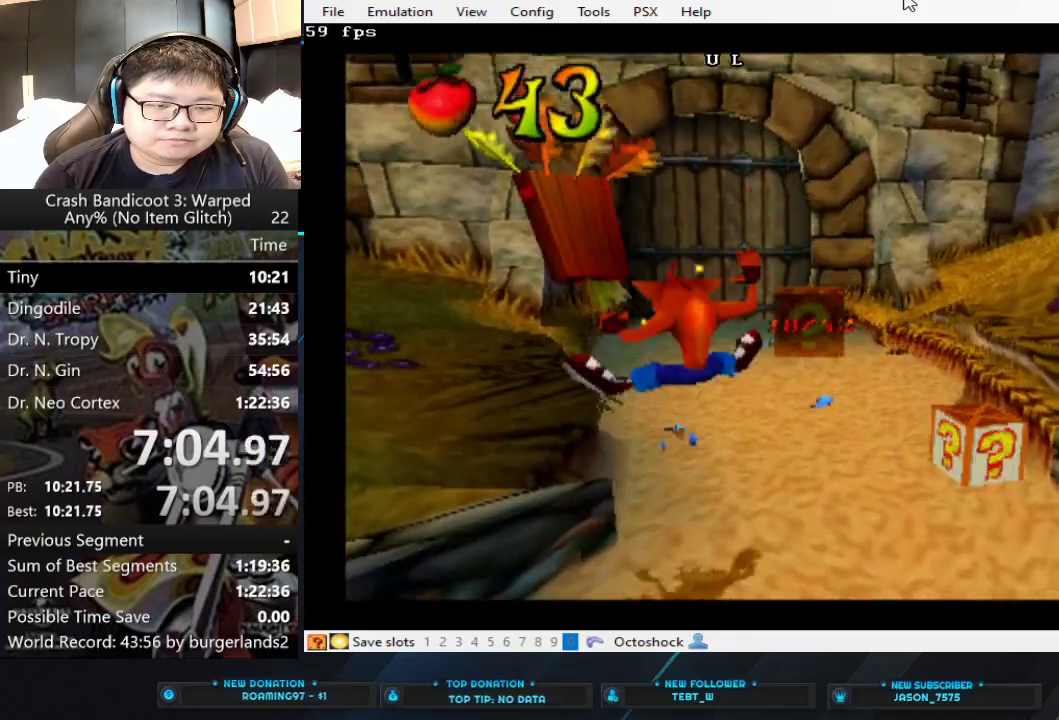
{"buttons": ["CROSS"], "left_stick": "up", "events": [[200, "CIRCLE", "down"], [300, "CIRCLE", "up"], [367, "CROSS", "down"]]}
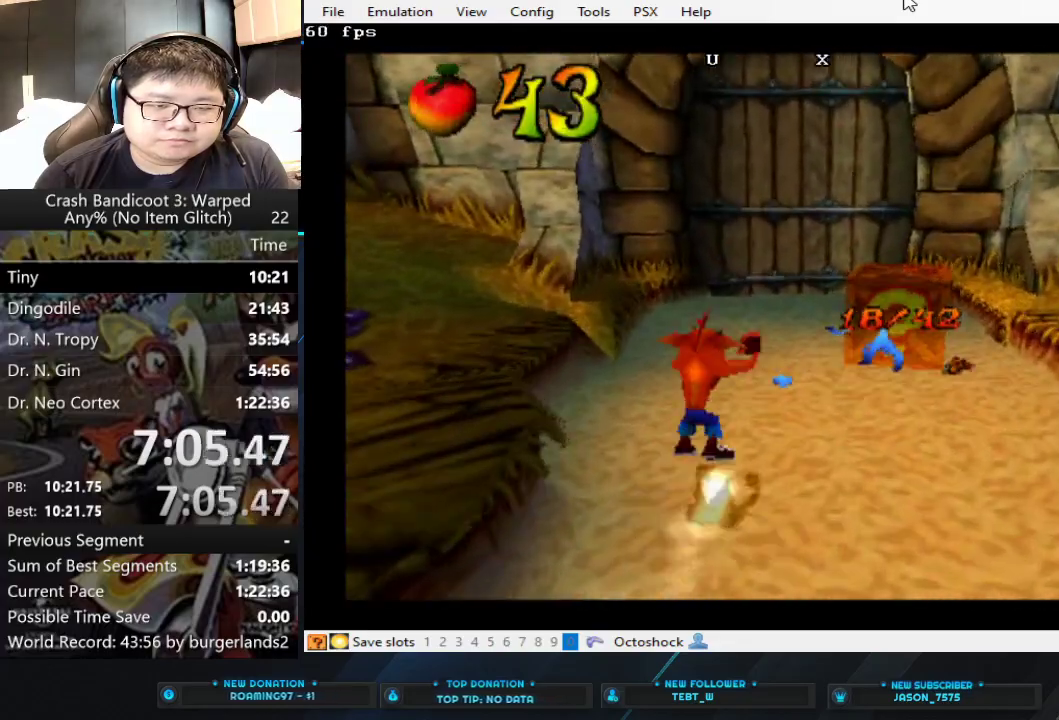
{"buttons": [], "left_stick": "up", "events": [[200, "left_stick", "up-right"], [367, "CROSS", "up"], [367, "left_stick", "up"]]}
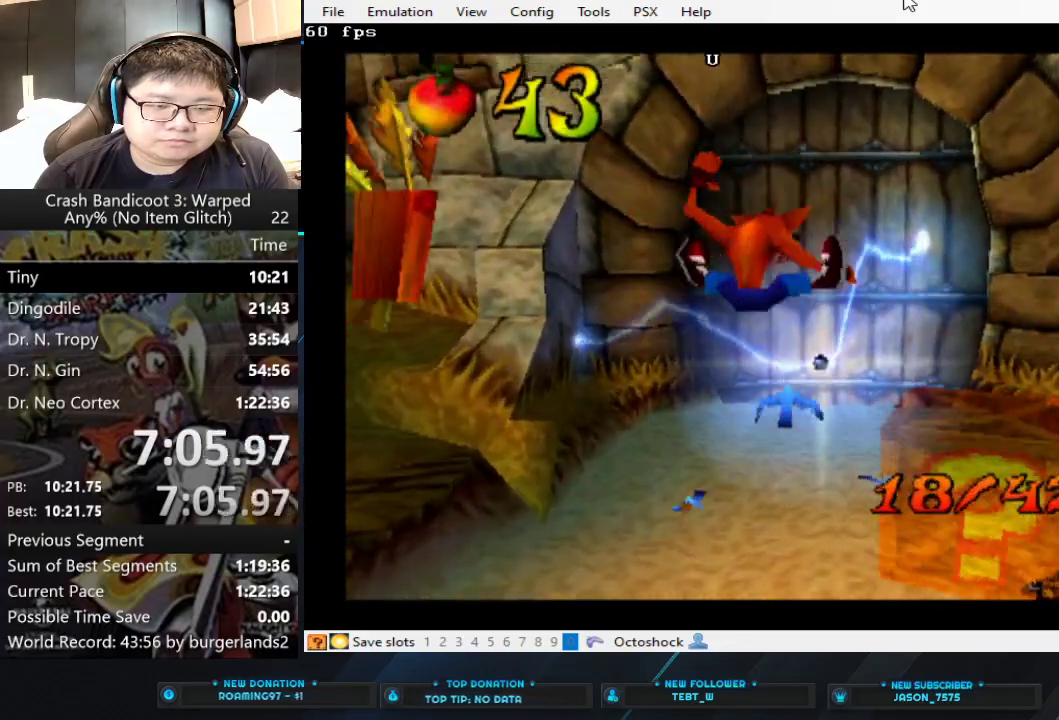
{"buttons": ["CROSS"], "left_stick": "up", "events": [[300, "CIRCLE", "down"], [400, "CIRCLE", "up"], [433, "CROSS", "down"]]}
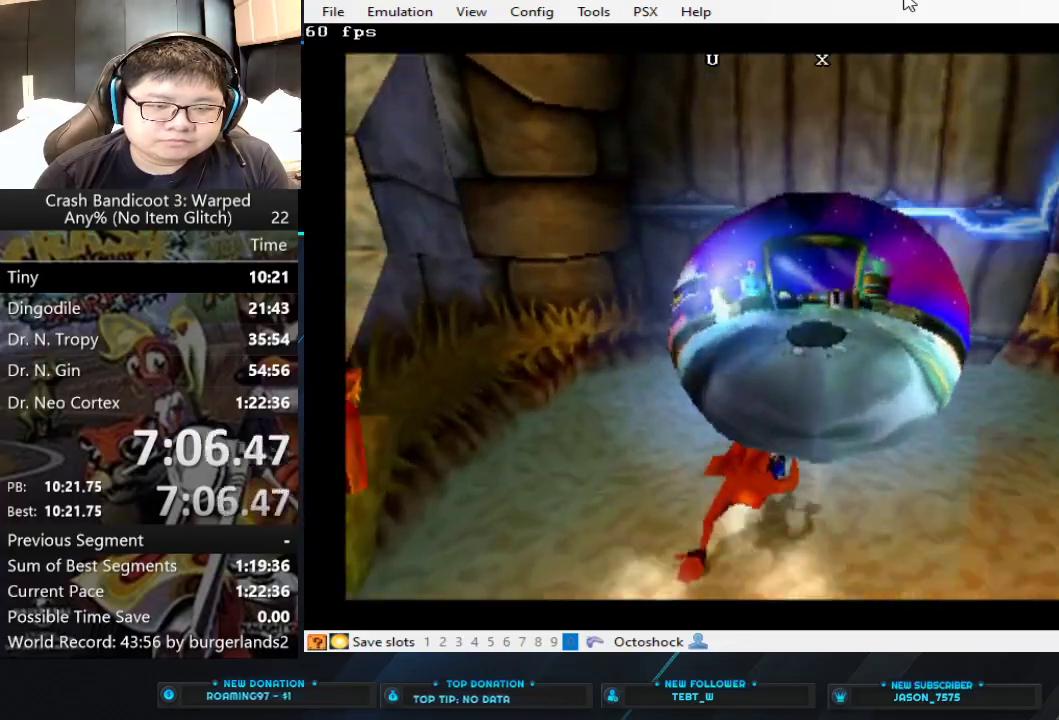
{"buttons": [], "left_stick": "up", "events": [[500, "CROSS", "up"]]}
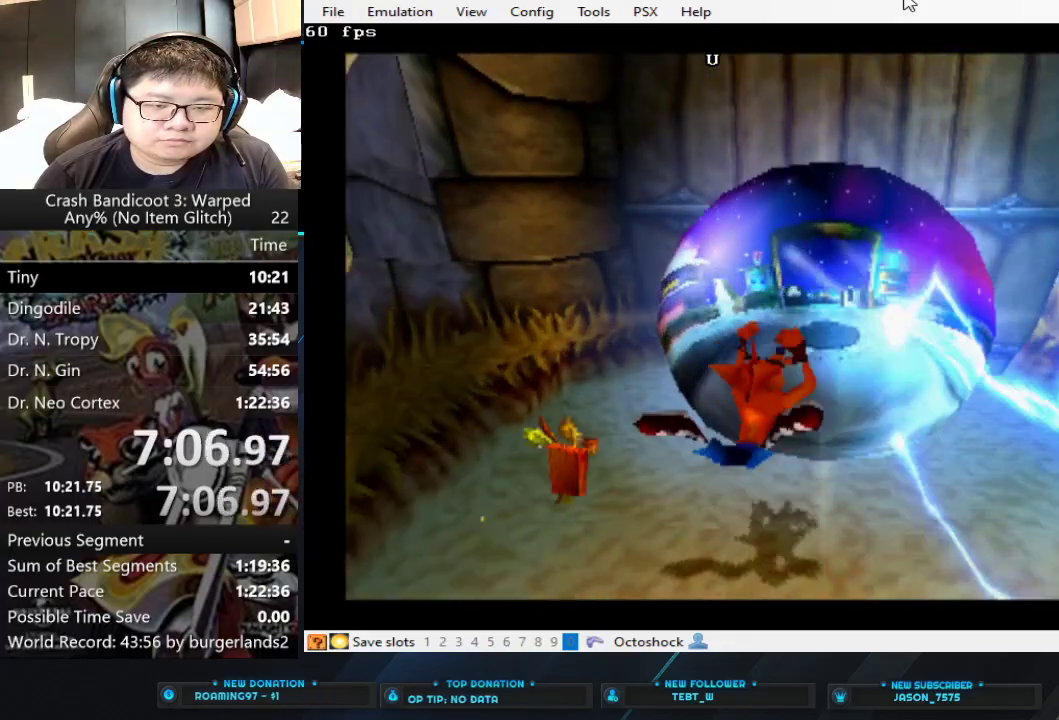
{"buttons": [], "left_stick": "up", "events": []}
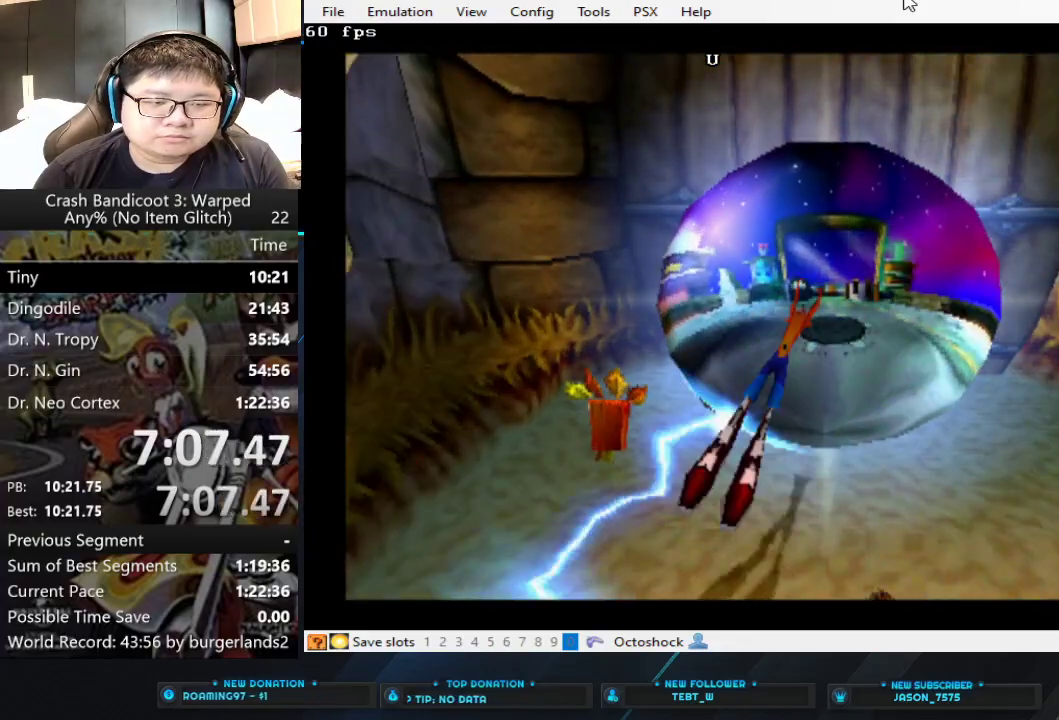
{"buttons": [], "left_stick": "up", "events": []}
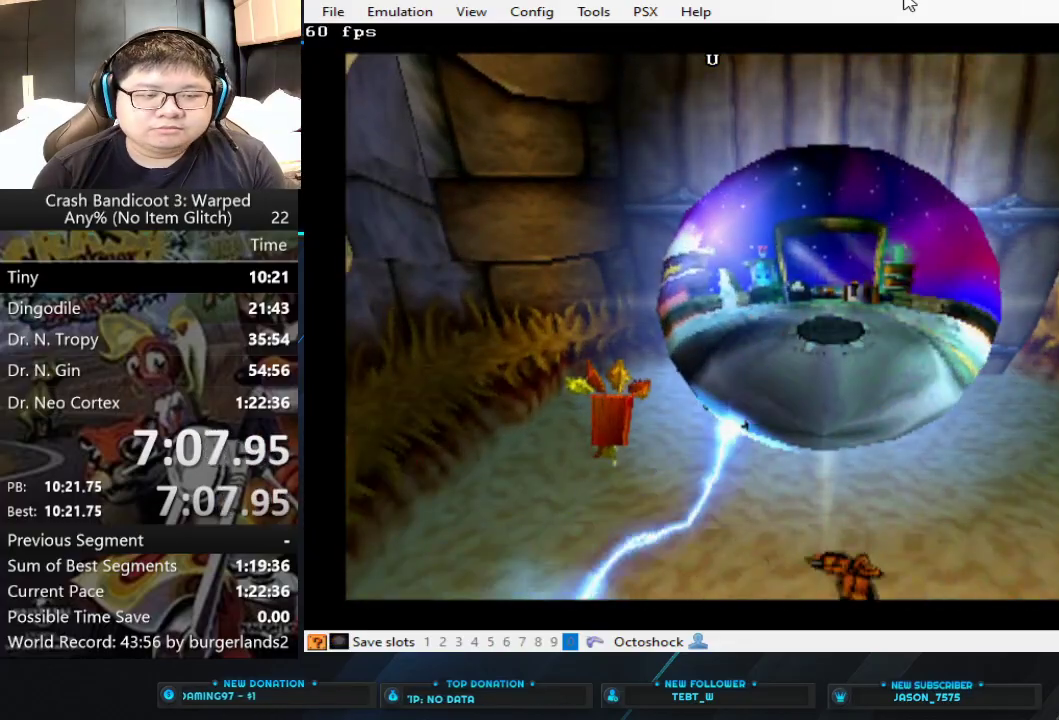
{"buttons": [], "left_stick": "center", "events": [[67, "left_stick", "center"]]}